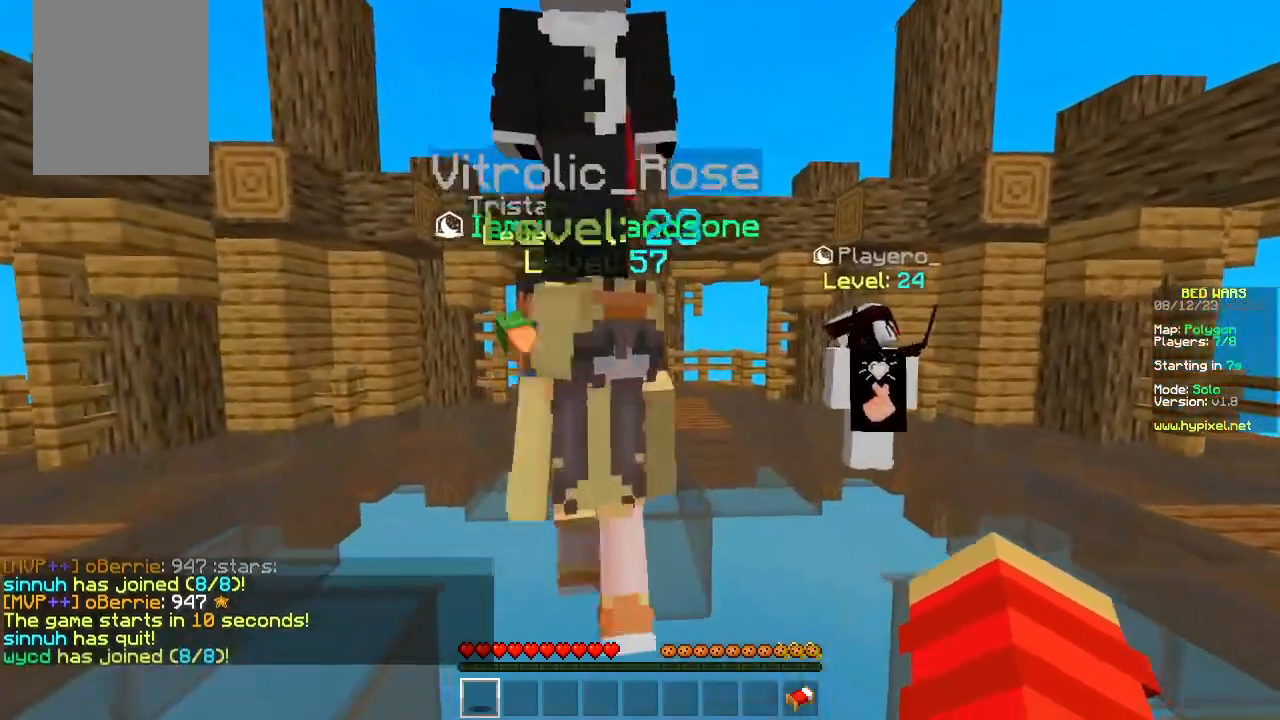
Gameplay with keyboard and mouse; each line is a JSON object with the keys and mouse buttons held at the frame after it. "events" lists presses ("down") and releases ("up") of "a", "d", "s", "space", "w", "mouse_left" and "mouse_right" between this image and that frame as [ms after this image, input, new state], when the widget could be followed in between. "mouse_left", "mouse_right" = the "left", "right" buttons of the "mouse" list. No other keys are recorded. Fast repeated clicks can show as one long hold. Mouse movement is not recorded.
{"keys": ["d"], "mouse": [], "events": [[83, "d", "down"]]}
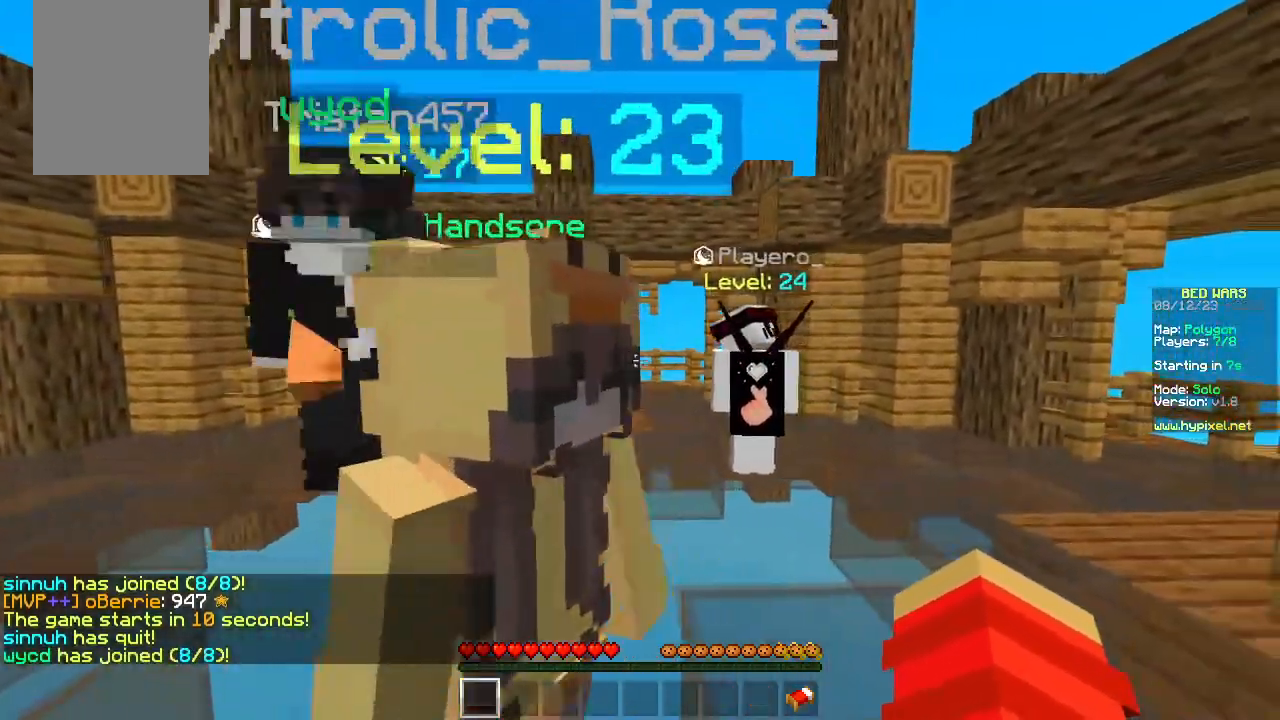
{"keys": ["d"], "mouse": [], "events": []}
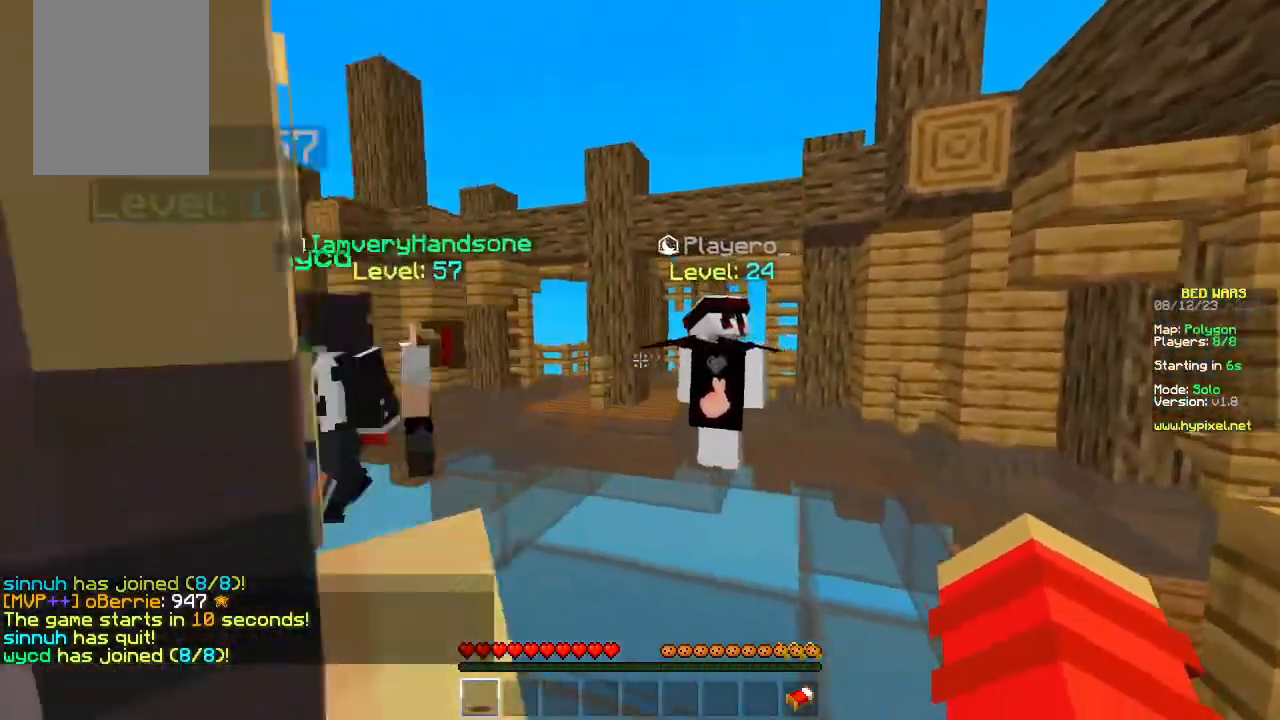
{"keys": ["a", "w"], "mouse": [], "events": [[300, "d", "up"], [300, "w", "down"], [433, "a", "down"]]}
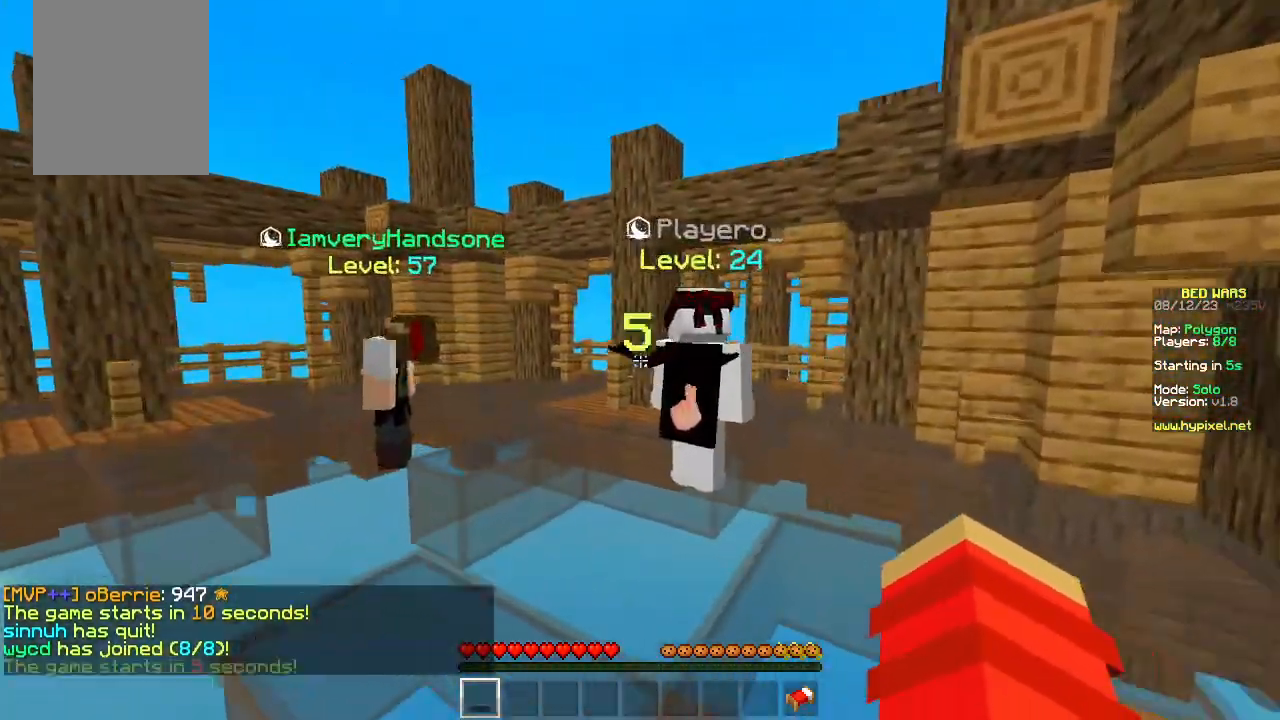
{"keys": ["a", "s"], "mouse": [], "events": [[150, "w", "up"], [433, "s", "down"]]}
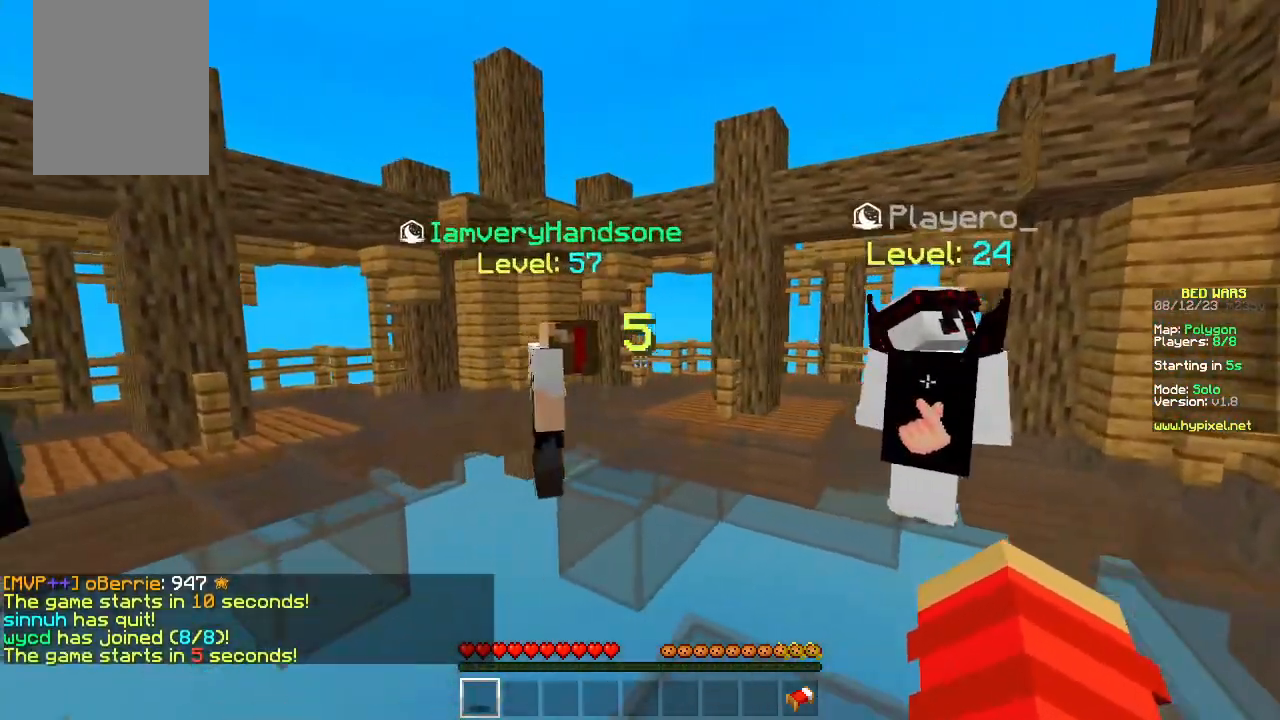
{"keys": [], "mouse": [], "events": [[100, "a", "up"], [233, "s", "up"]]}
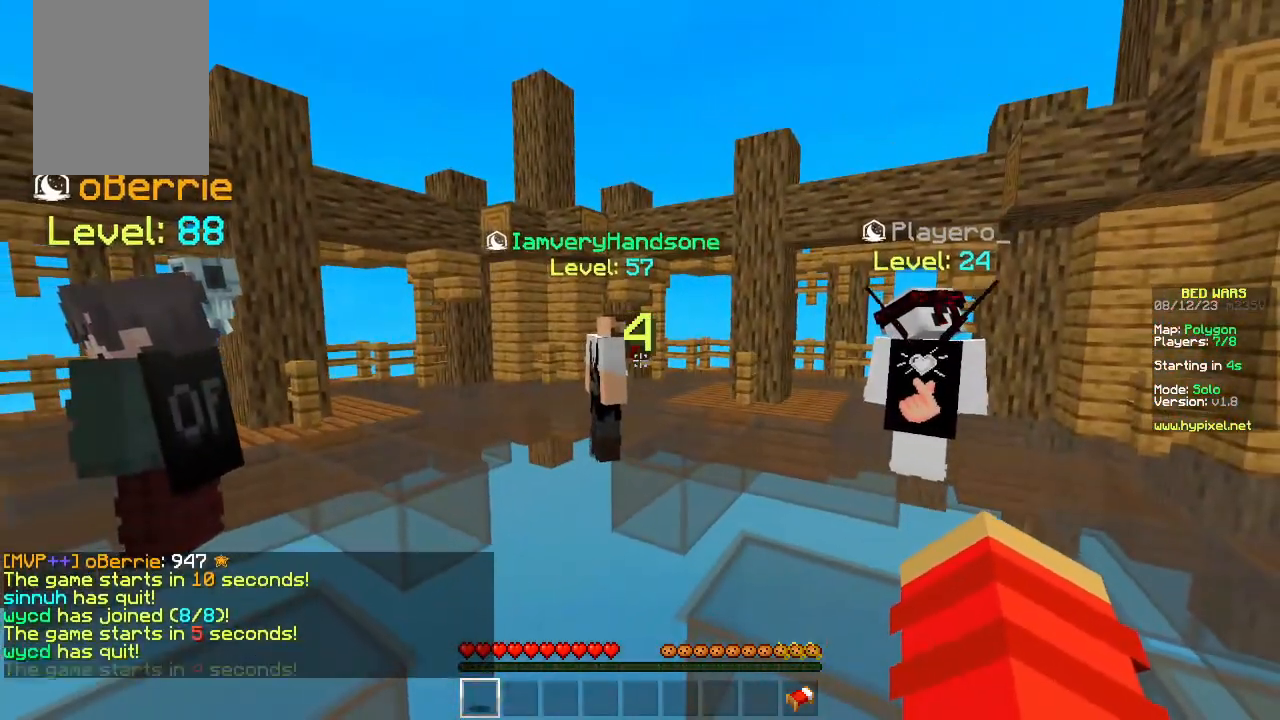
{"keys": [], "mouse": [], "events": []}
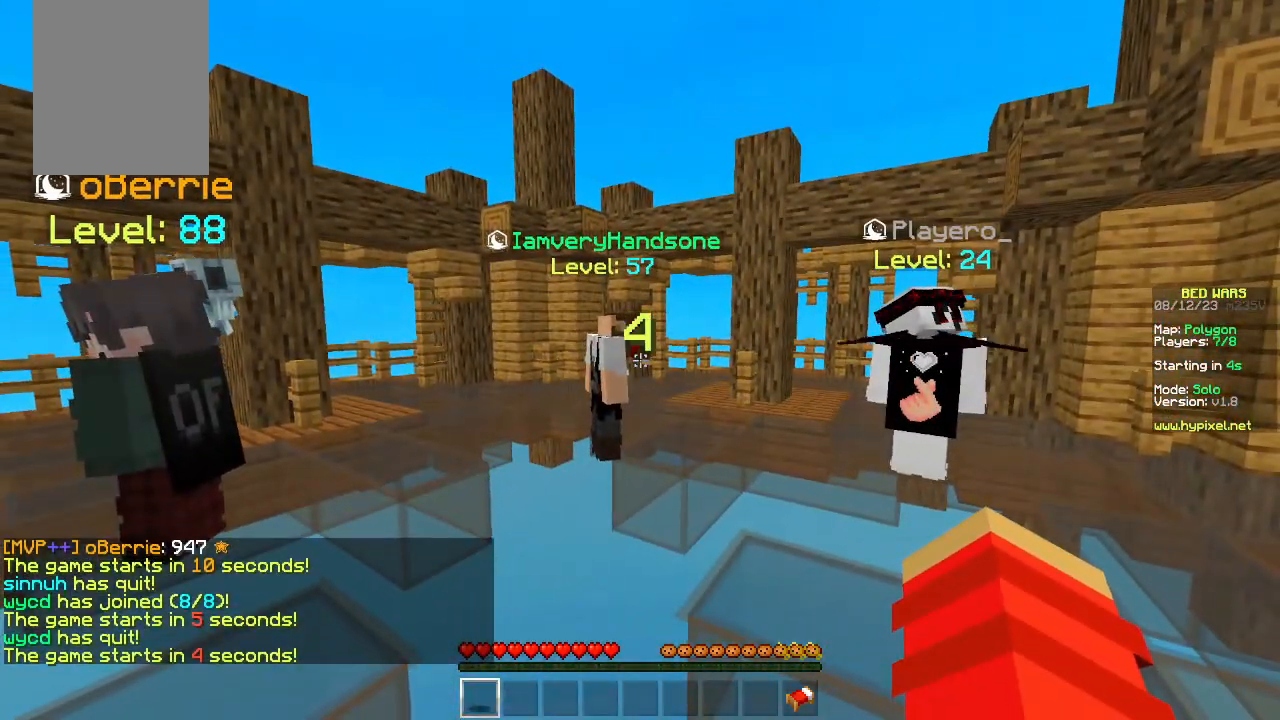
{"keys": [], "mouse": [], "events": []}
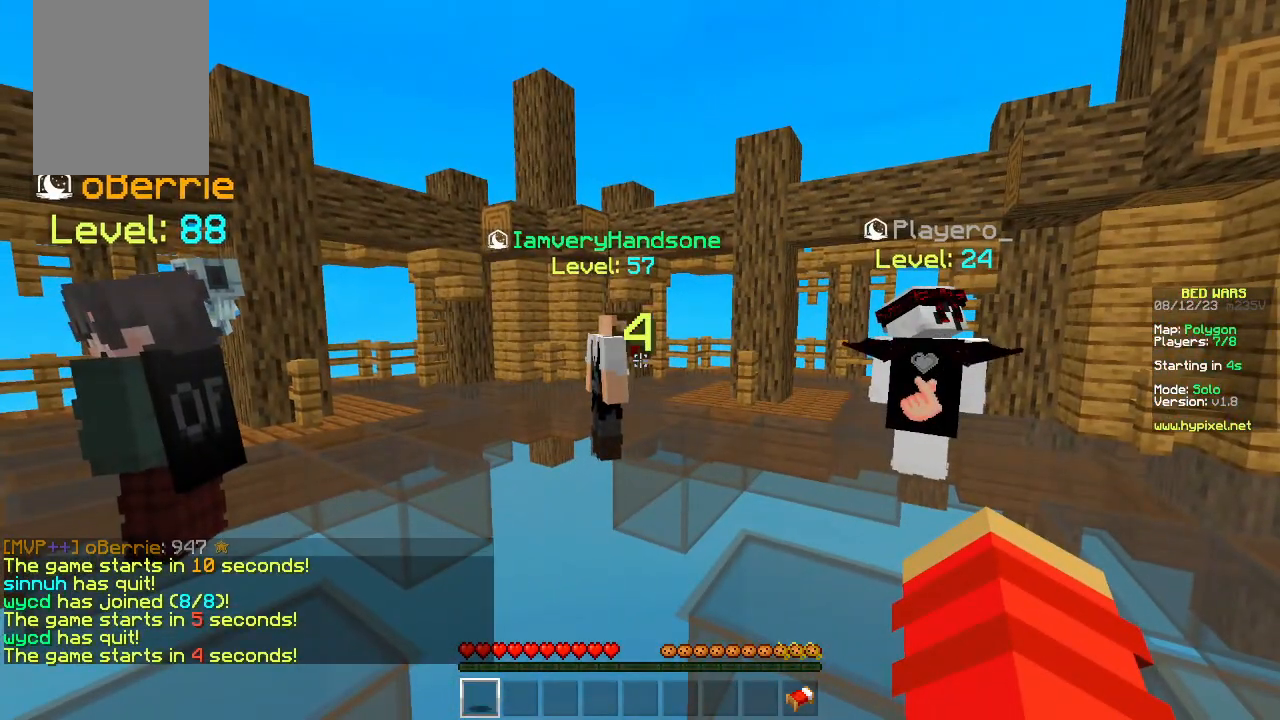
{"keys": [], "mouse": [], "events": []}
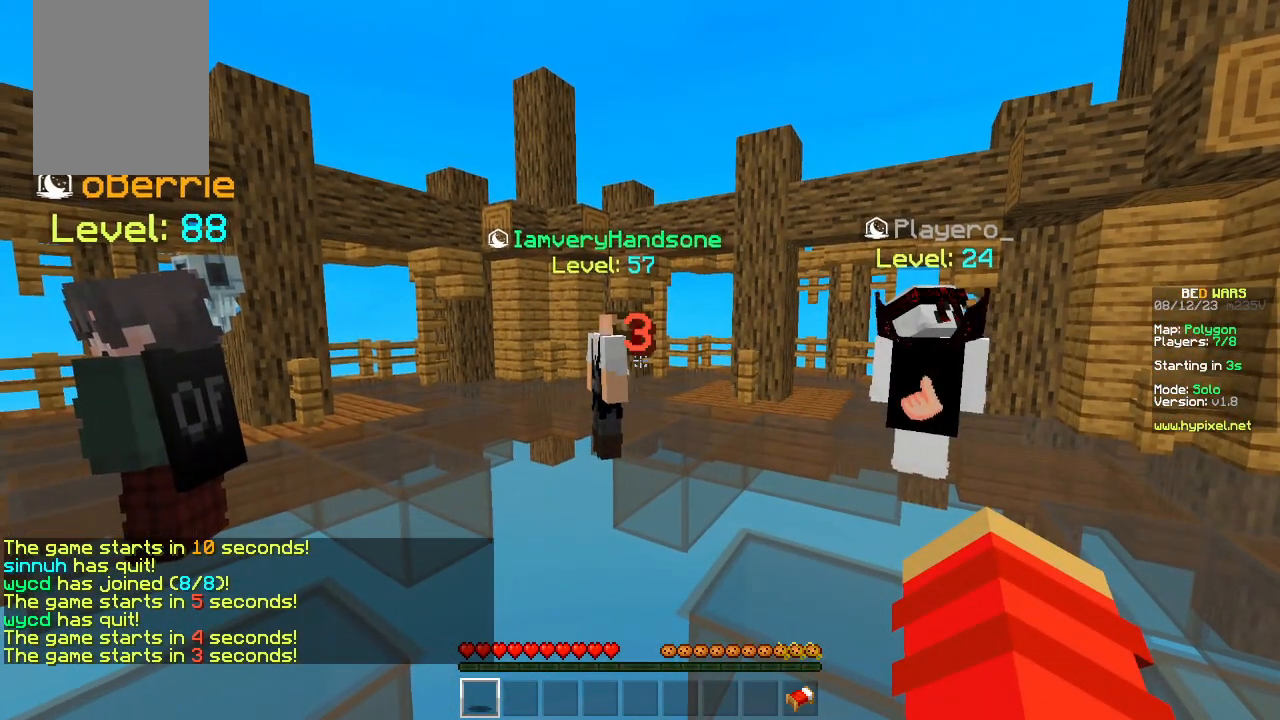
{"keys": ["a"], "mouse": [], "events": [[450, "a", "down"]]}
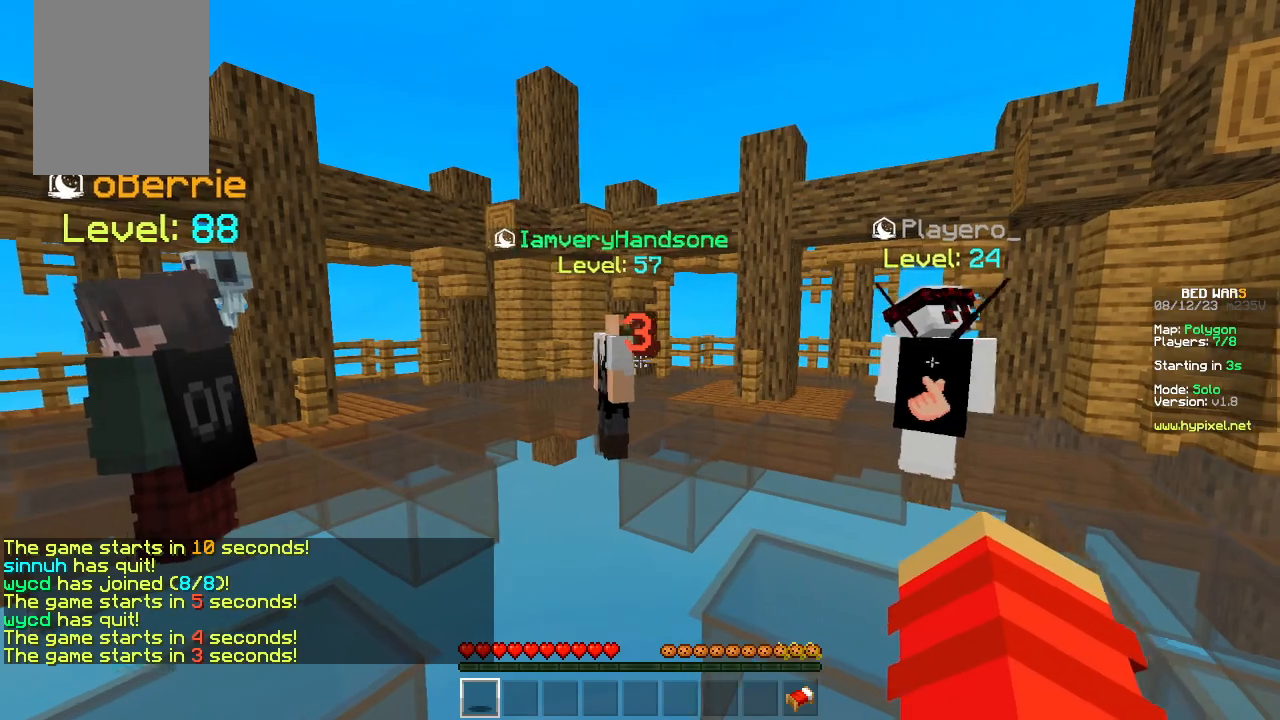
{"keys": [], "mouse": [], "events": [[383, "a", "up"]]}
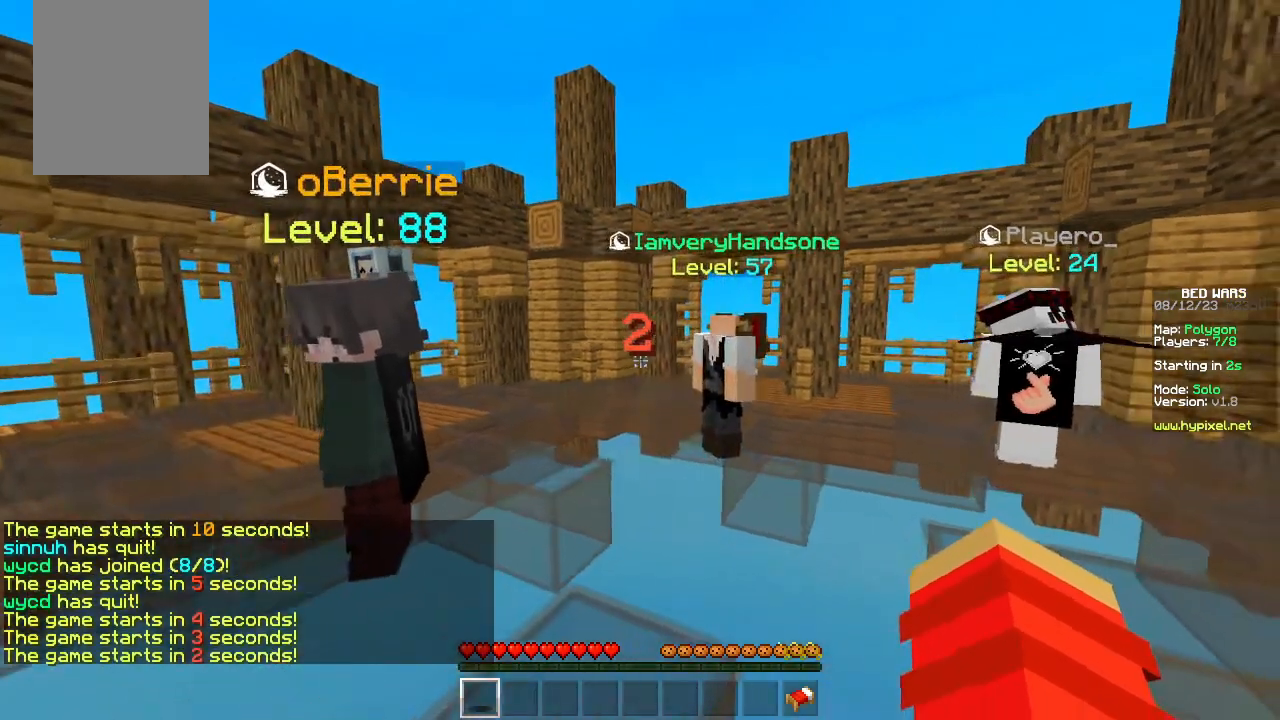
{"keys": ["a"], "mouse": [], "events": [[333, "a", "down"]]}
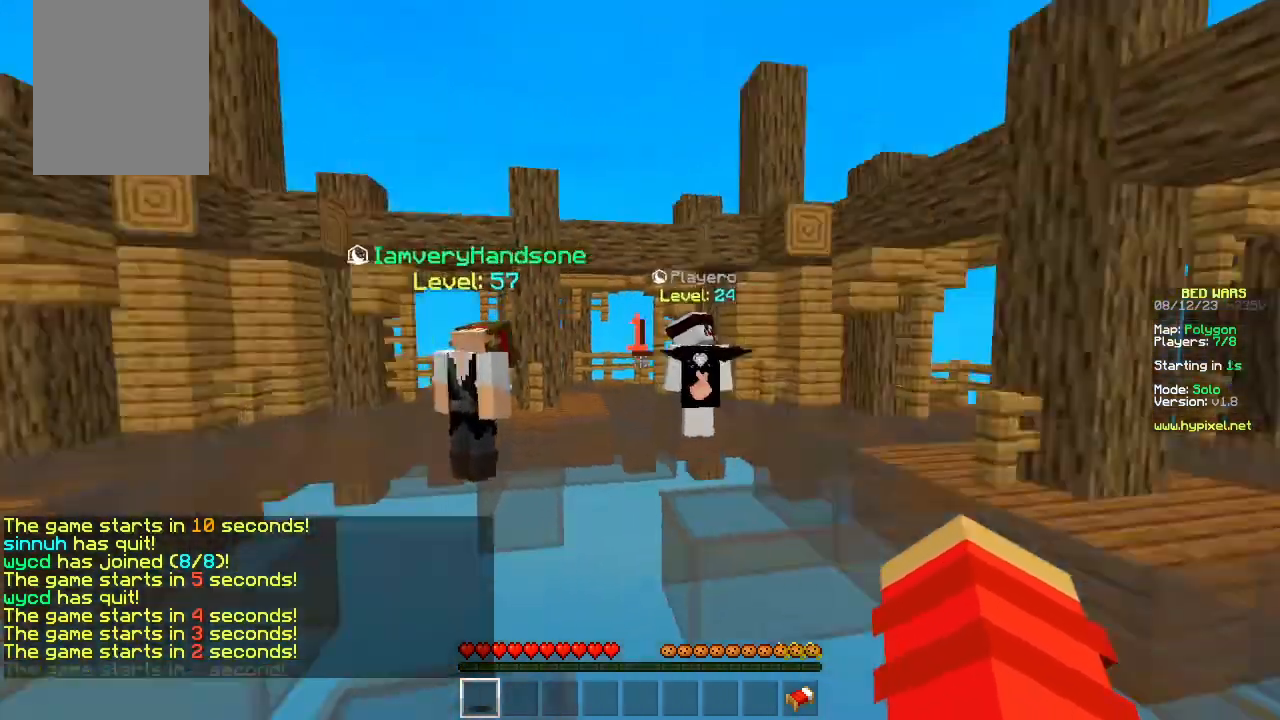
{"keys": ["s"], "mouse": [], "events": [[100, "s", "down"], [150, "a", "up"]]}
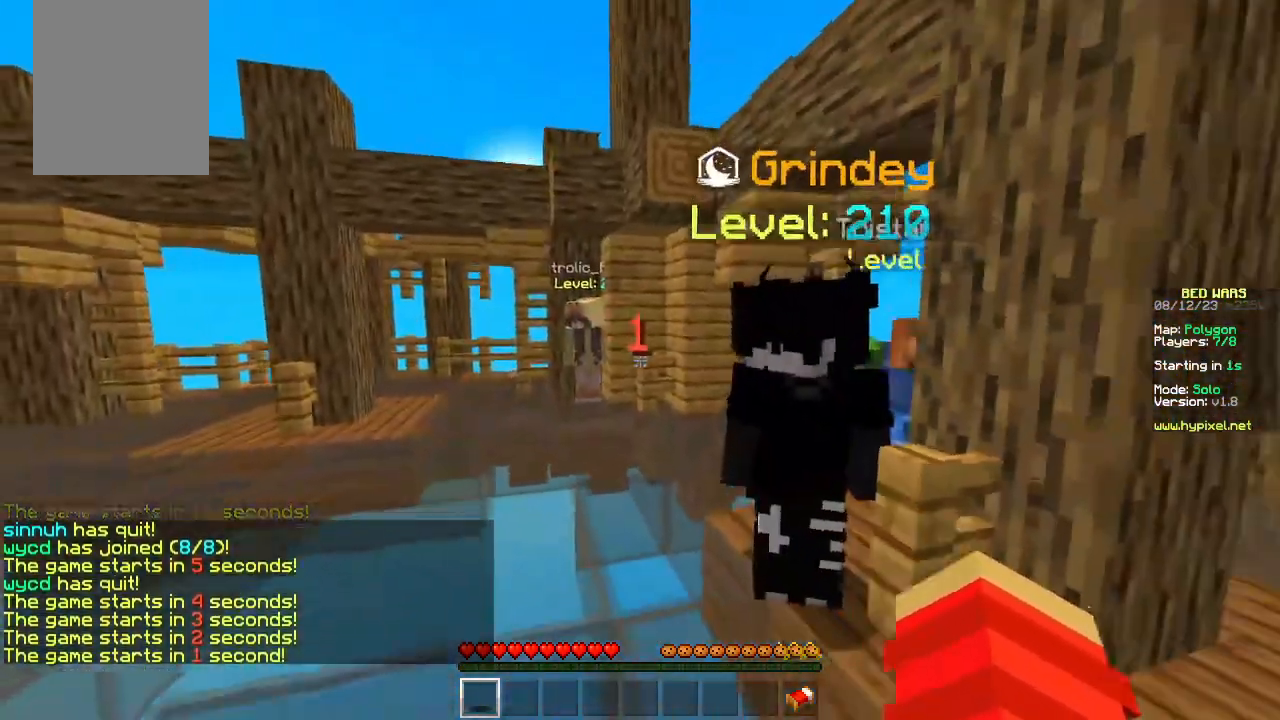
{"keys": [], "mouse": [], "events": [[100, "s", "up"], [317, "mouse_left", "down"], [433, "mouse_left", "up"]]}
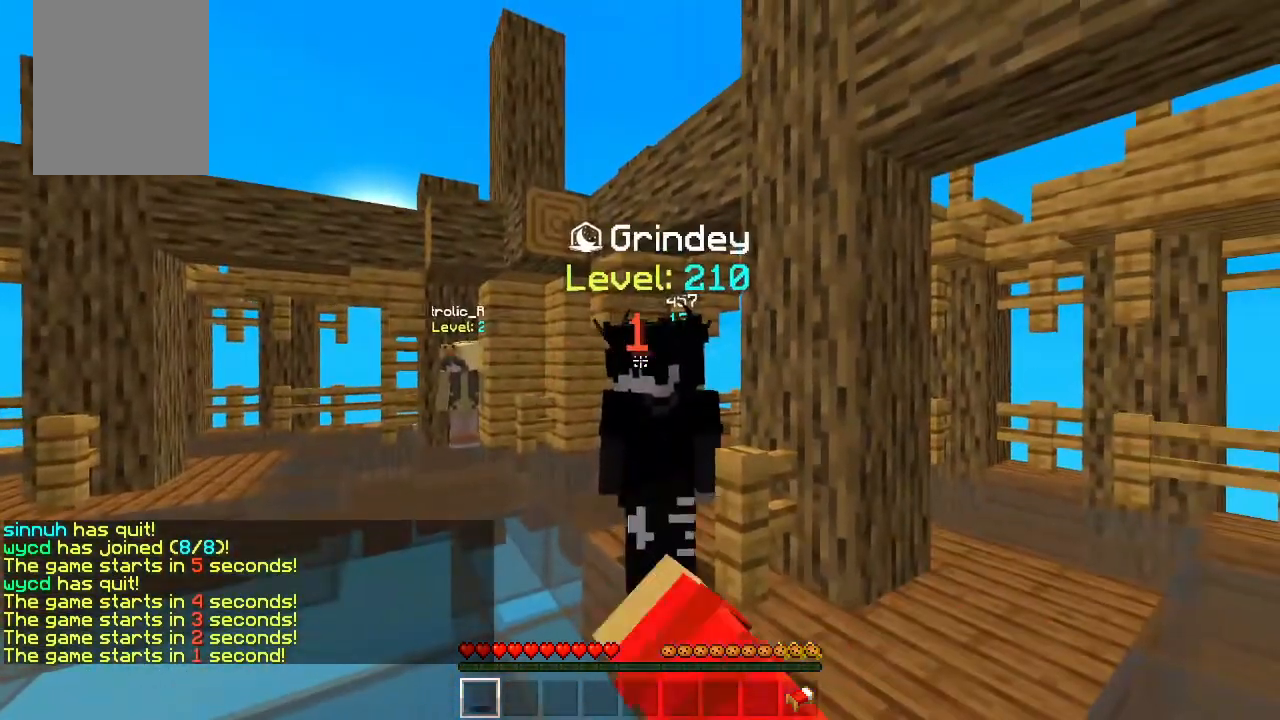
{"keys": [], "mouse": ["left"], "events": [[33, "mouse_left", "down"], [133, "mouse_left", "up"], [200, "mouse_left", "down"], [300, "mouse_left", "up"], [367, "mouse_left", "down"]]}
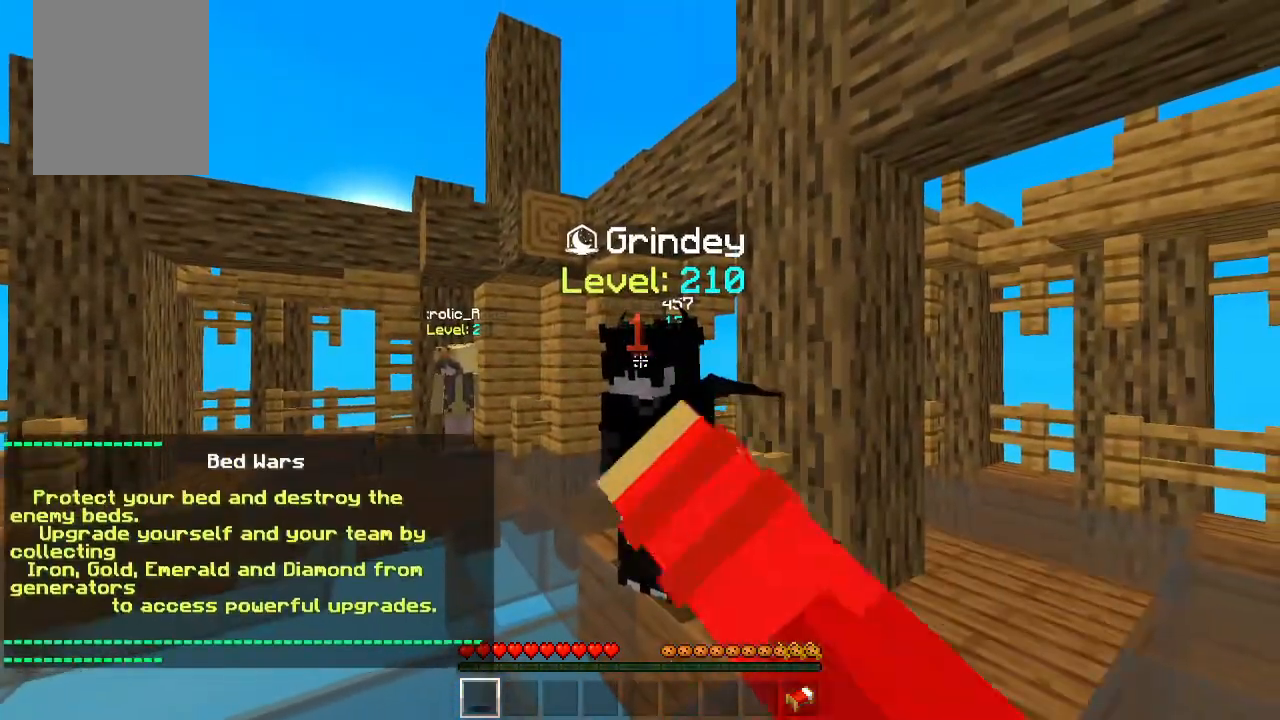
{"keys": [], "mouse": [], "events": [[133, "mouse_left", "up"], [233, "space", "down"], [417, "mouse_left", "down"], [417, "space", "up"], [500, "mouse_left", "up"]]}
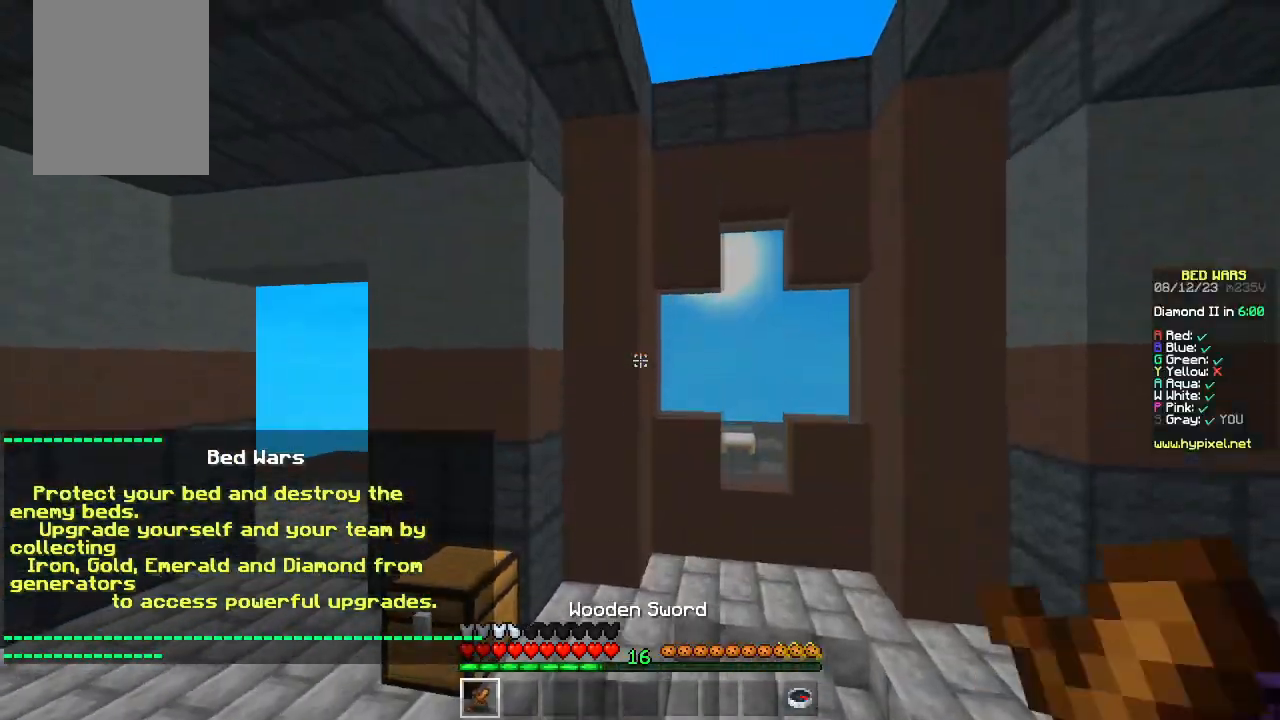
{"keys": ["s"], "mouse": [], "events": [[200, "s", "down"]]}
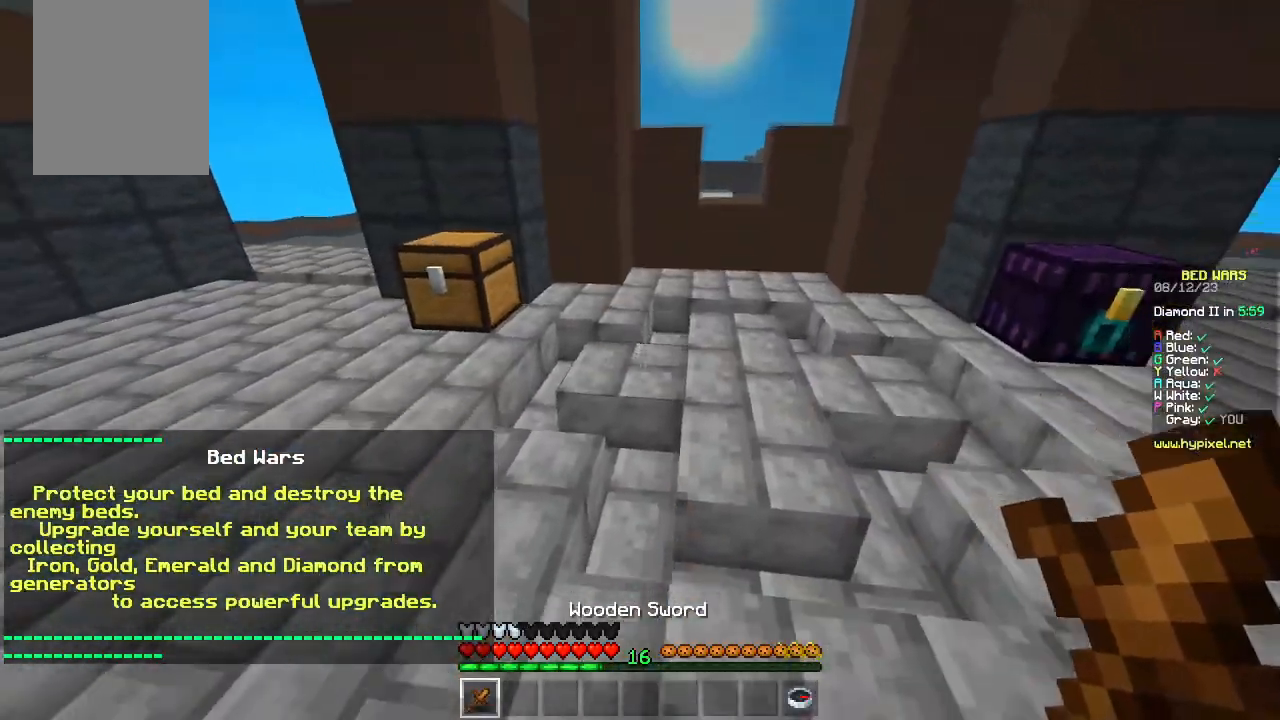
{"keys": ["s"], "mouse": [], "events": [[267, "mouse_left", "down"], [367, "mouse_left", "up"]]}
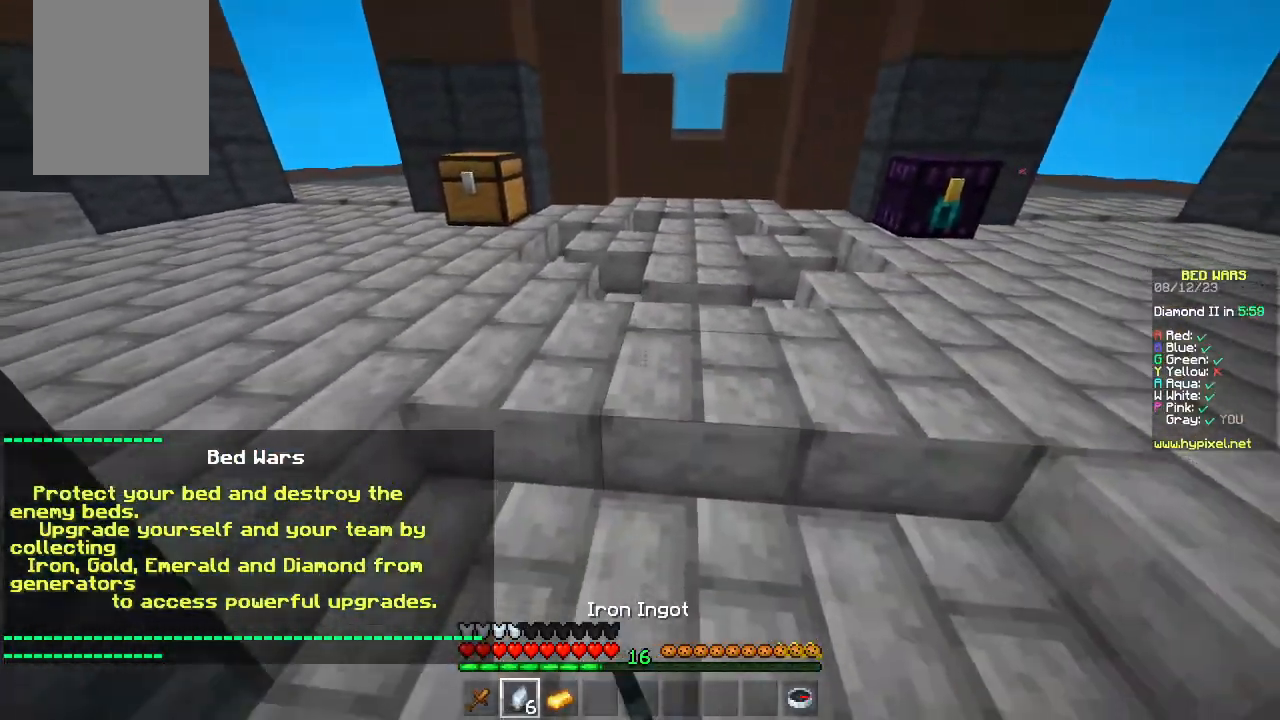
{"keys": [], "mouse": ["left"], "events": [[67, "mouse_left", "down"], [383, "mouse_left", "up"], [383, "s", "up"], [417, "mouse_left", "down"]]}
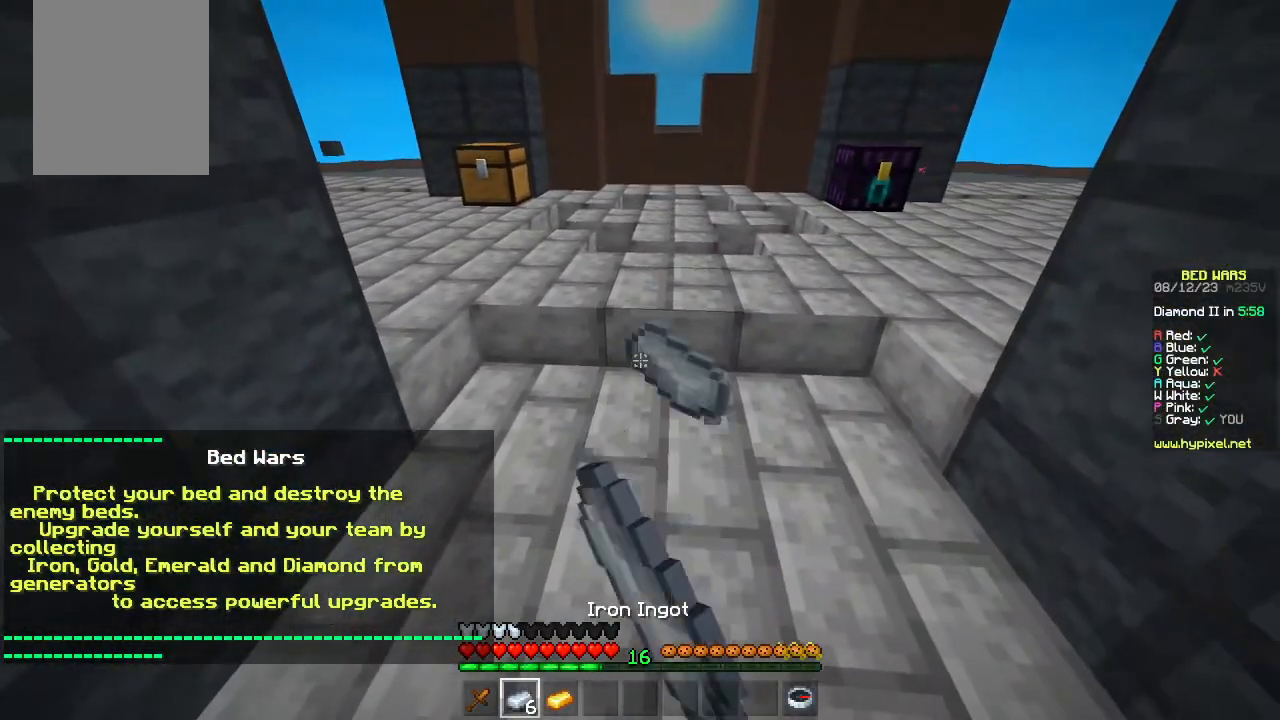
{"keys": [], "mouse": [], "events": [[100, "mouse_left", "up"], [133, "mouse_left", "down"], [250, "mouse_left", "up"], [317, "mouse_left", "down"], [483, "mouse_left", "up"]]}
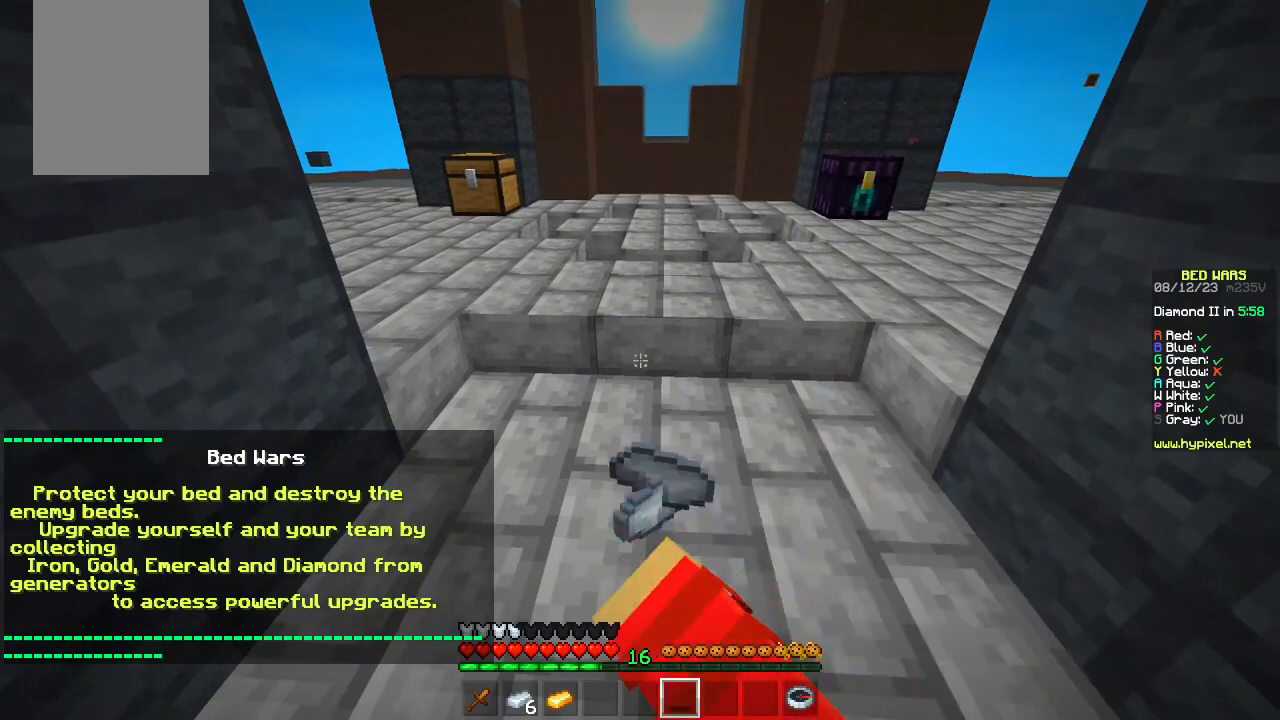
{"keys": [], "mouse": ["left"], "events": [[33, "w", "down"], [67, "mouse_left", "down"], [167, "d", "down"], [267, "mouse_left", "up"], [267, "w", "up"], [317, "d", "up"], [367, "mouse_left", "down"]]}
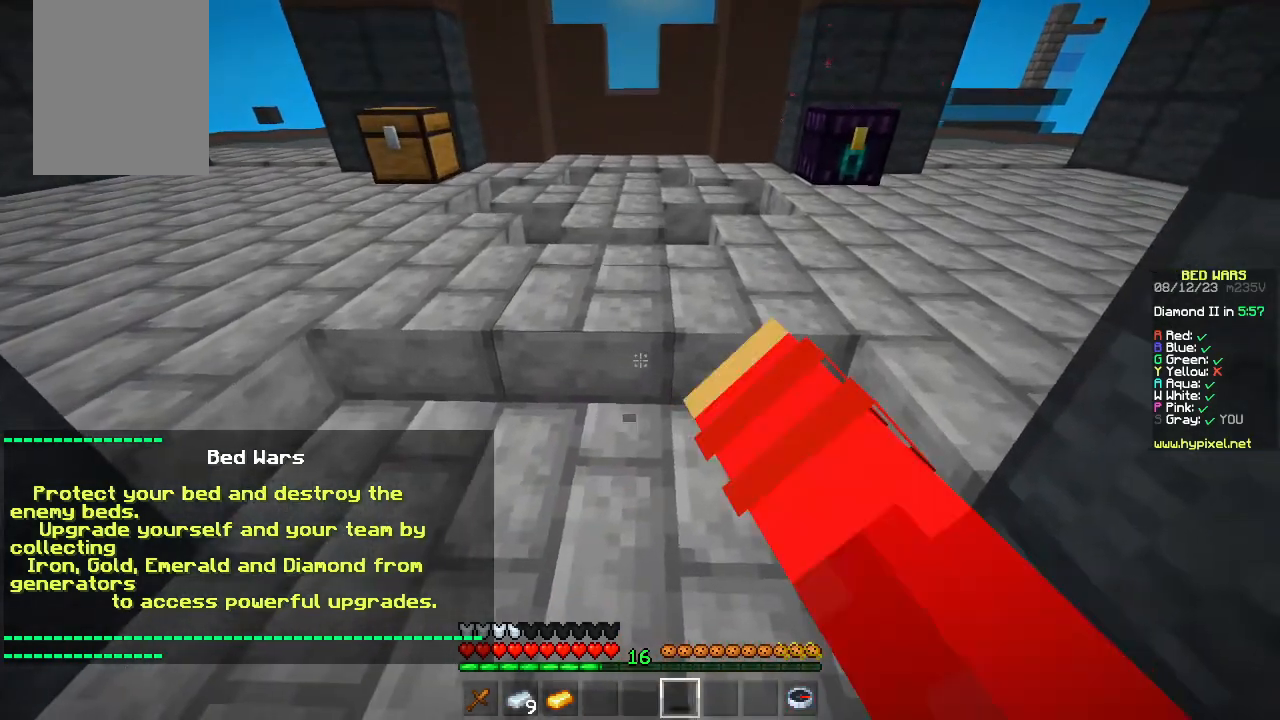
{"keys": [], "mouse": ["left"], "events": [[33, "mouse_left", "up"], [100, "mouse_left", "down"], [167, "mouse_left", "up"], [317, "mouse_left", "down"]]}
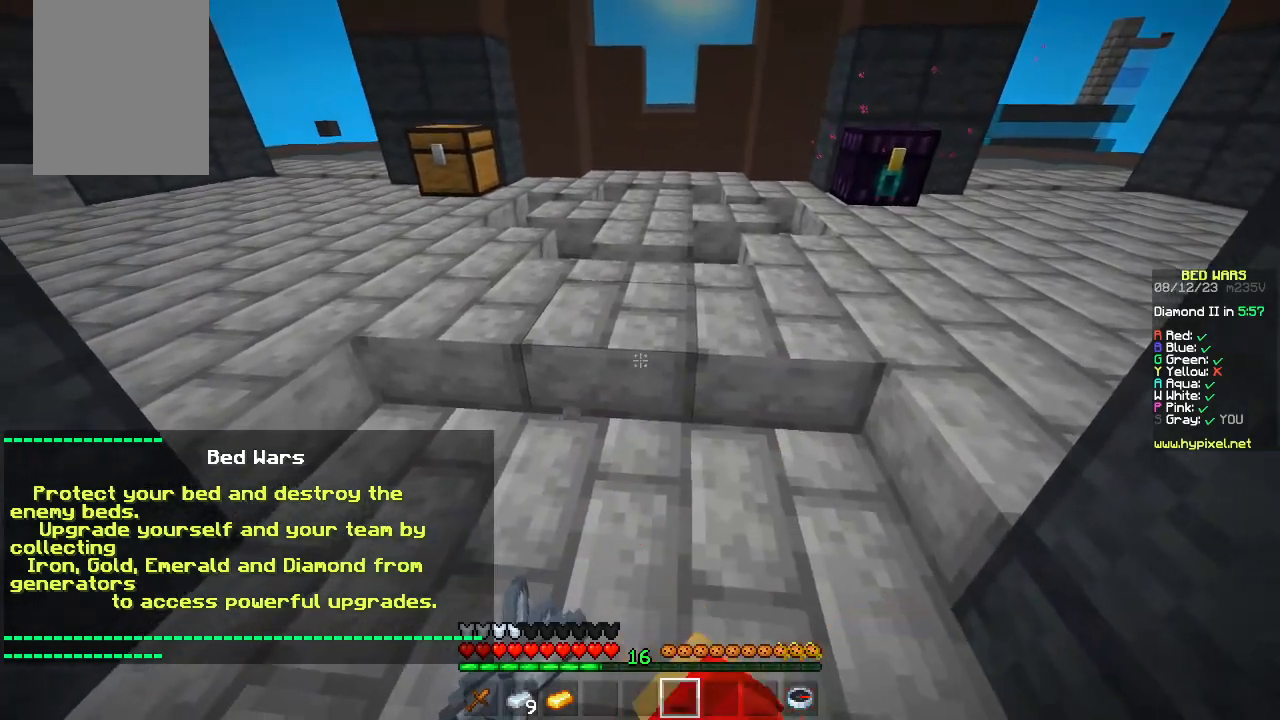
{"keys": [], "mouse": [], "events": [[217, "mouse_left", "up"]]}
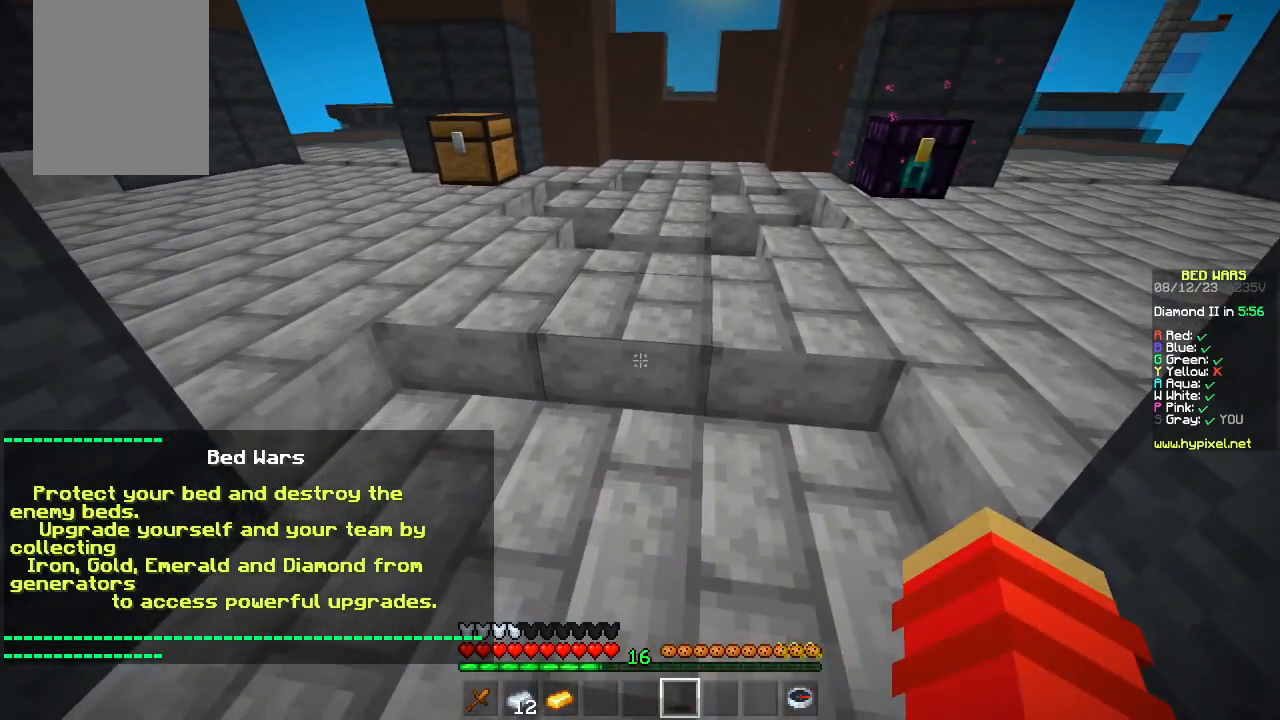
{"keys": [], "mouse": ["left"], "events": [[67, "mouse_left", "down"], [167, "mouse_left", "up"], [250, "mouse_left", "down"], [333, "mouse_left", "up"], [433, "mouse_left", "down"]]}
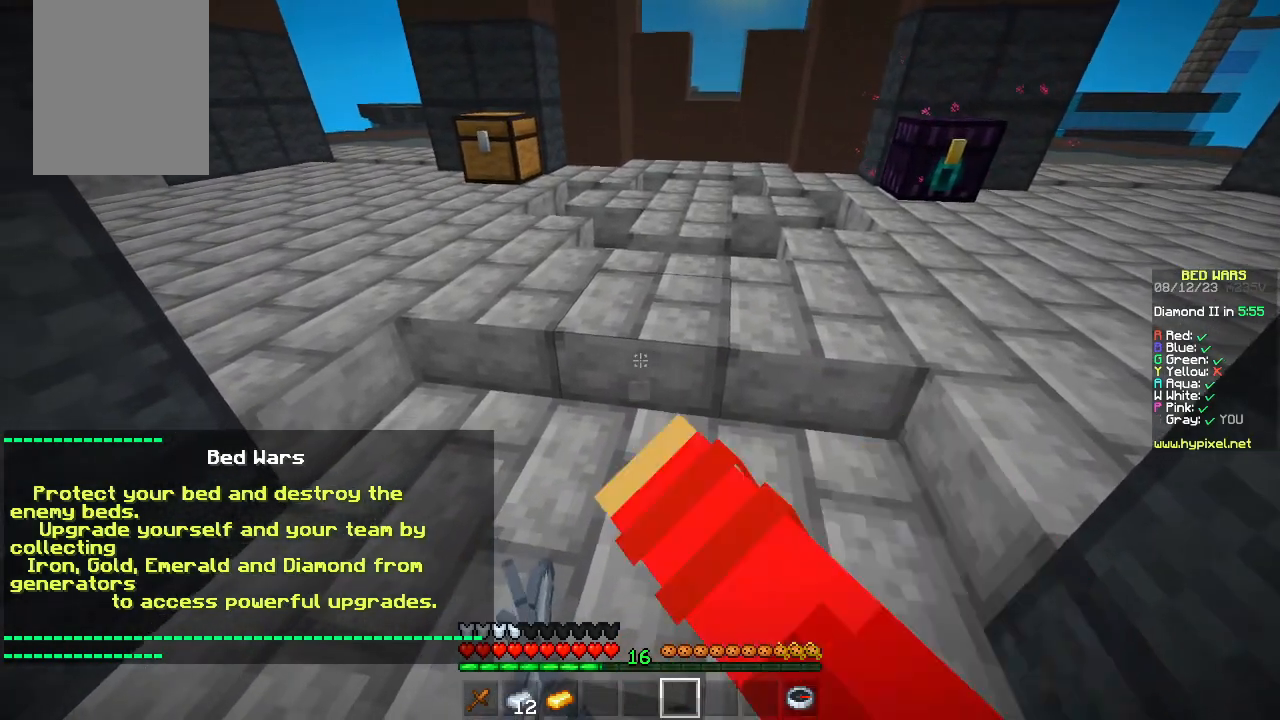
{"keys": [], "mouse": ["left"], "events": [[67, "mouse_left", "up"], [83, "mouse_left", "down"], [200, "mouse_left", "up"], [250, "mouse_left", "down"], [350, "mouse_left", "up"], [400, "mouse_left", "down"]]}
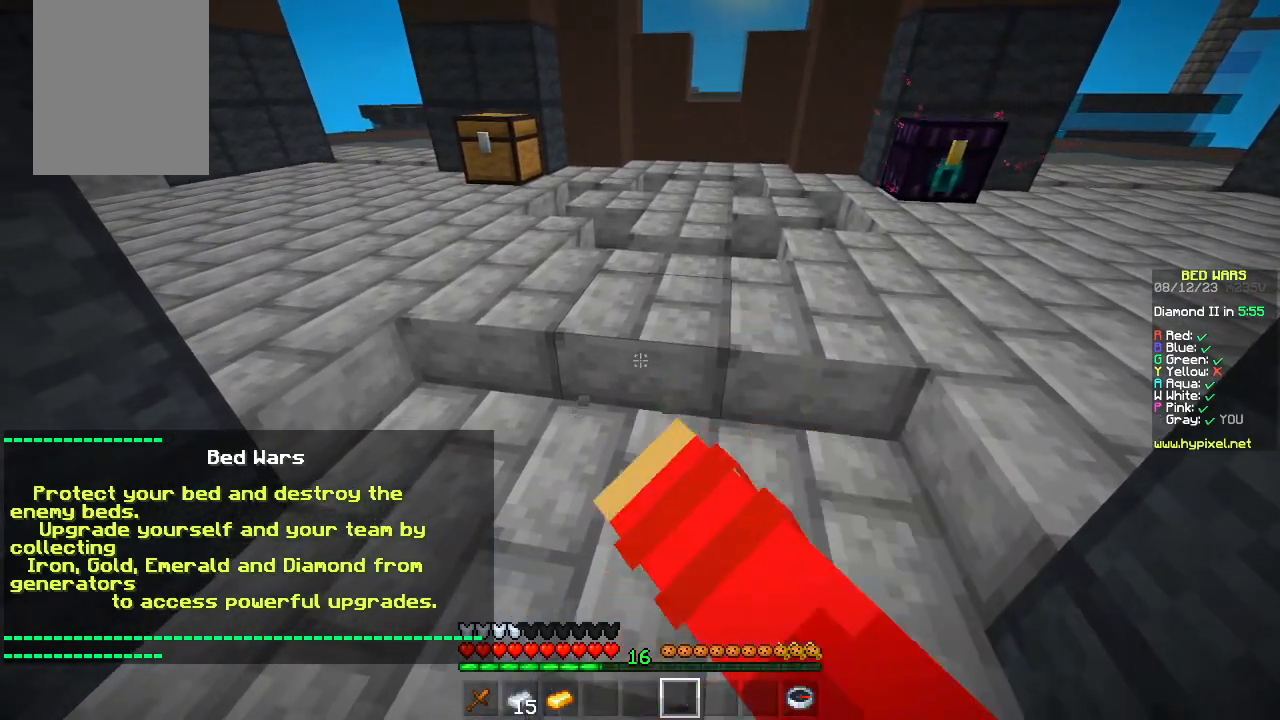
{"keys": [], "mouse": ["left"], "events": [[167, "mouse_left", "up"], [250, "mouse_left", "down"], [367, "mouse_left", "up"], [450, "mouse_left", "down"]]}
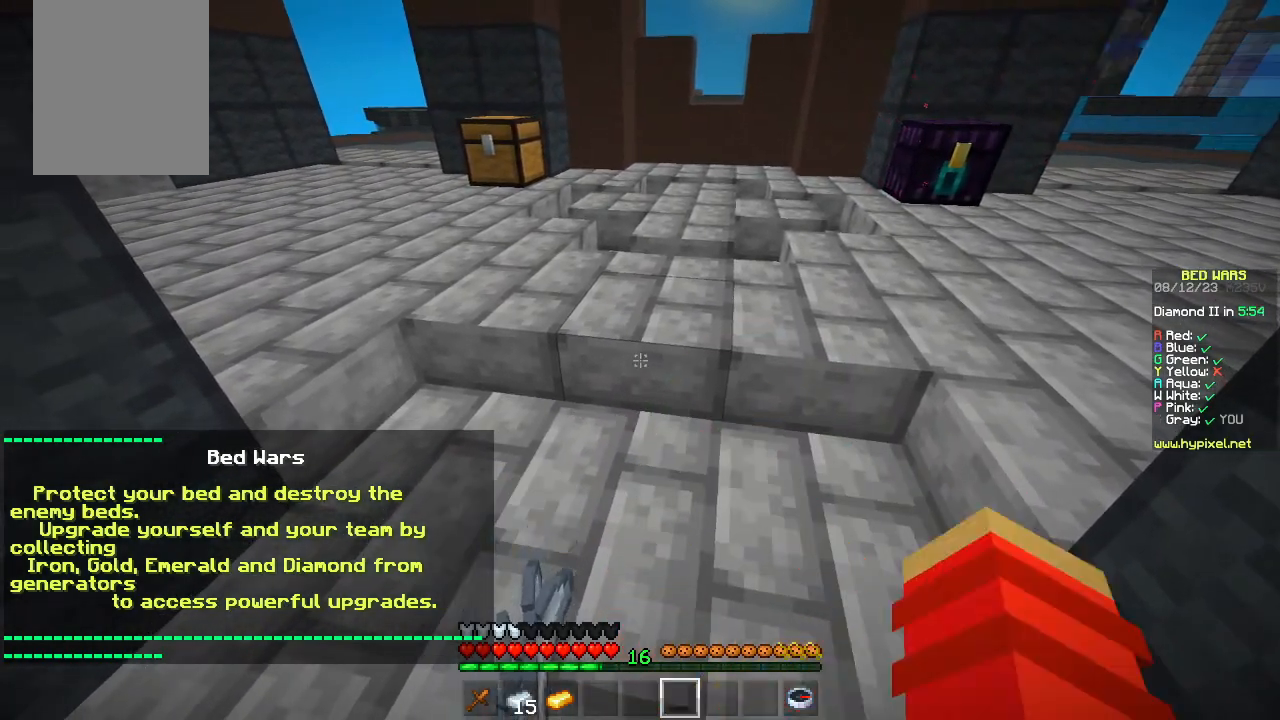
{"keys": [], "mouse": ["left"], "events": []}
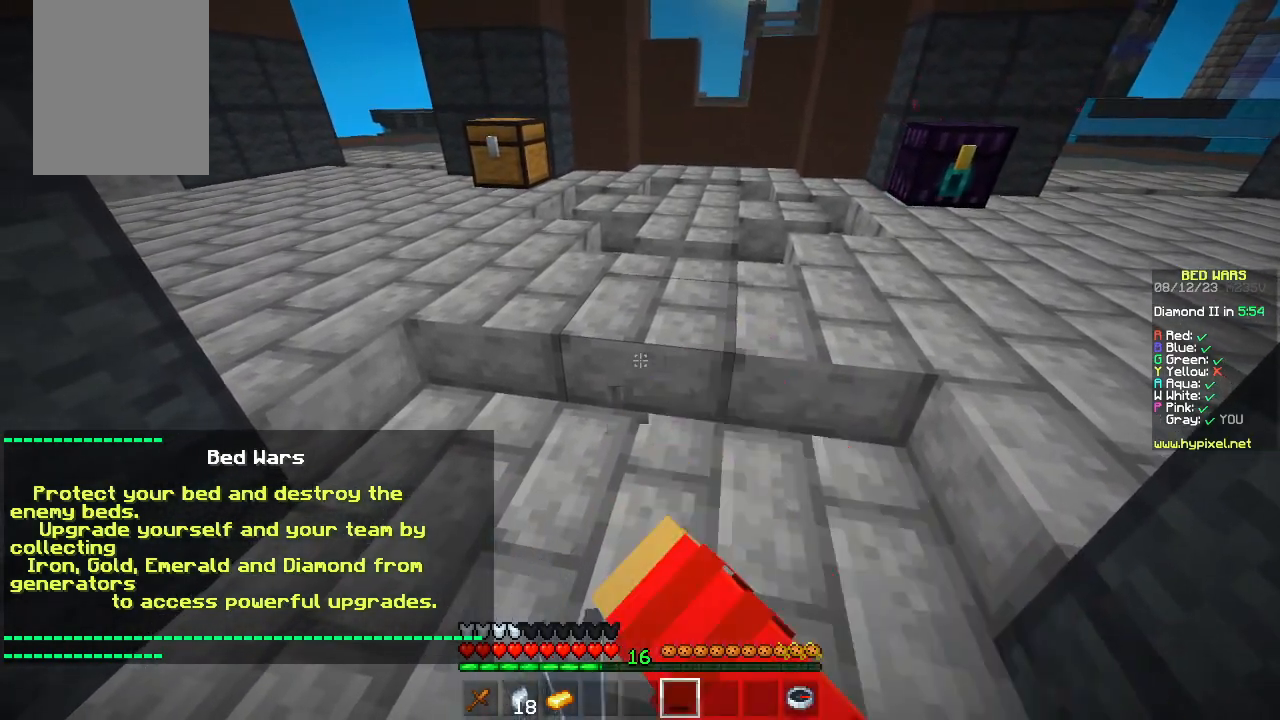
{"keys": ["w"], "mouse": [], "events": [[183, "w", "down"], [233, "mouse_left", "up"]]}
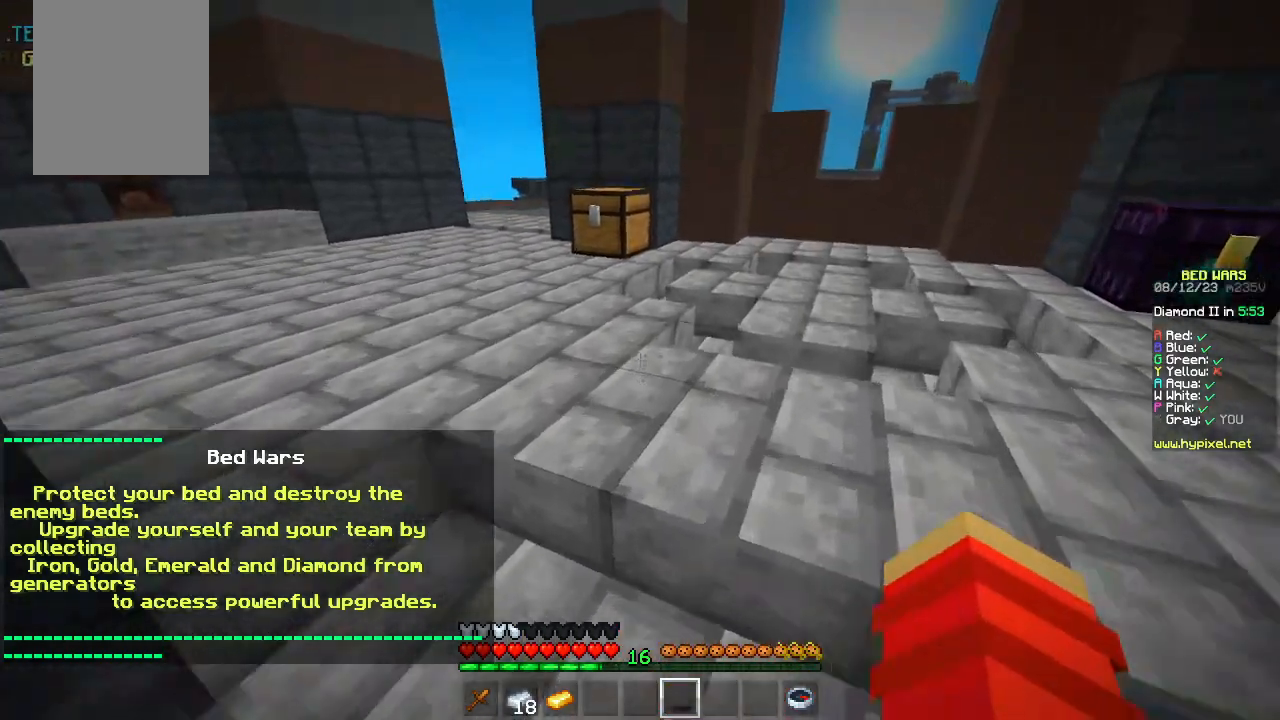
{"keys": ["a"], "mouse": [], "events": [[300, "a", "down"], [333, "w", "up"]]}
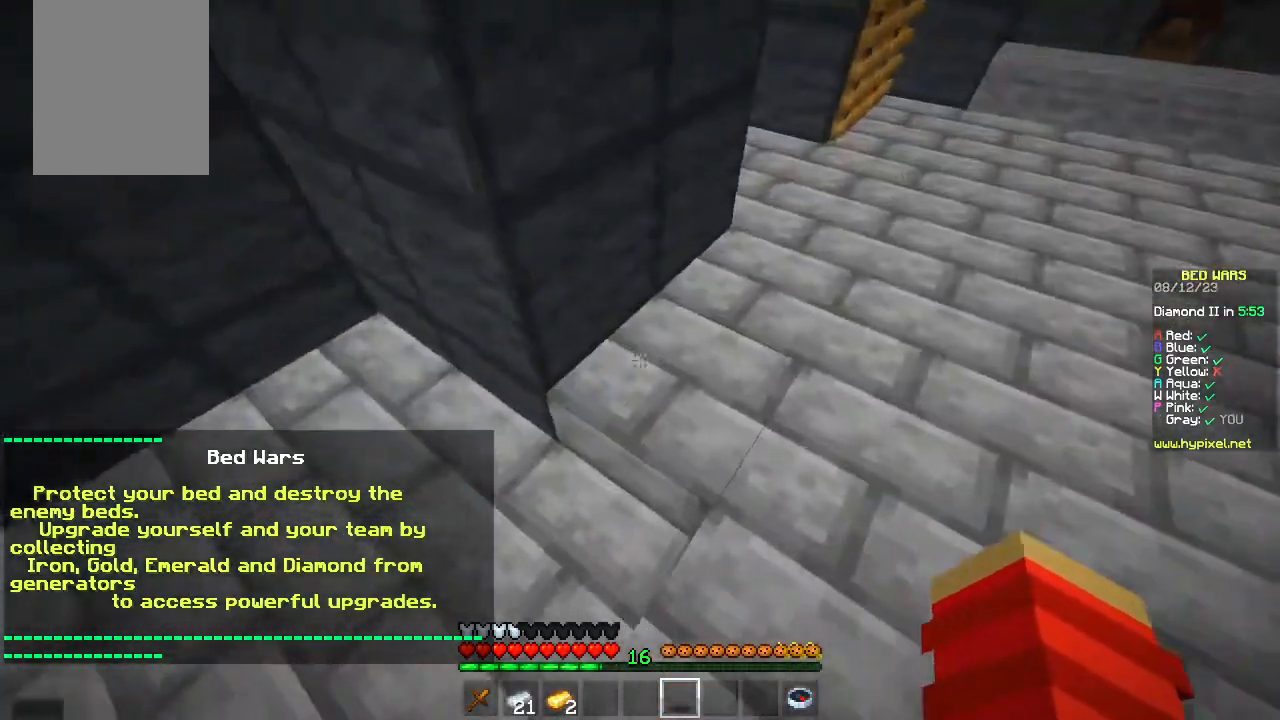
{"keys": [], "mouse": [], "events": [[200, "a", "up"], [217, "w", "down"], [283, "w", "up"], [383, "w", "down"], [500, "w", "up"]]}
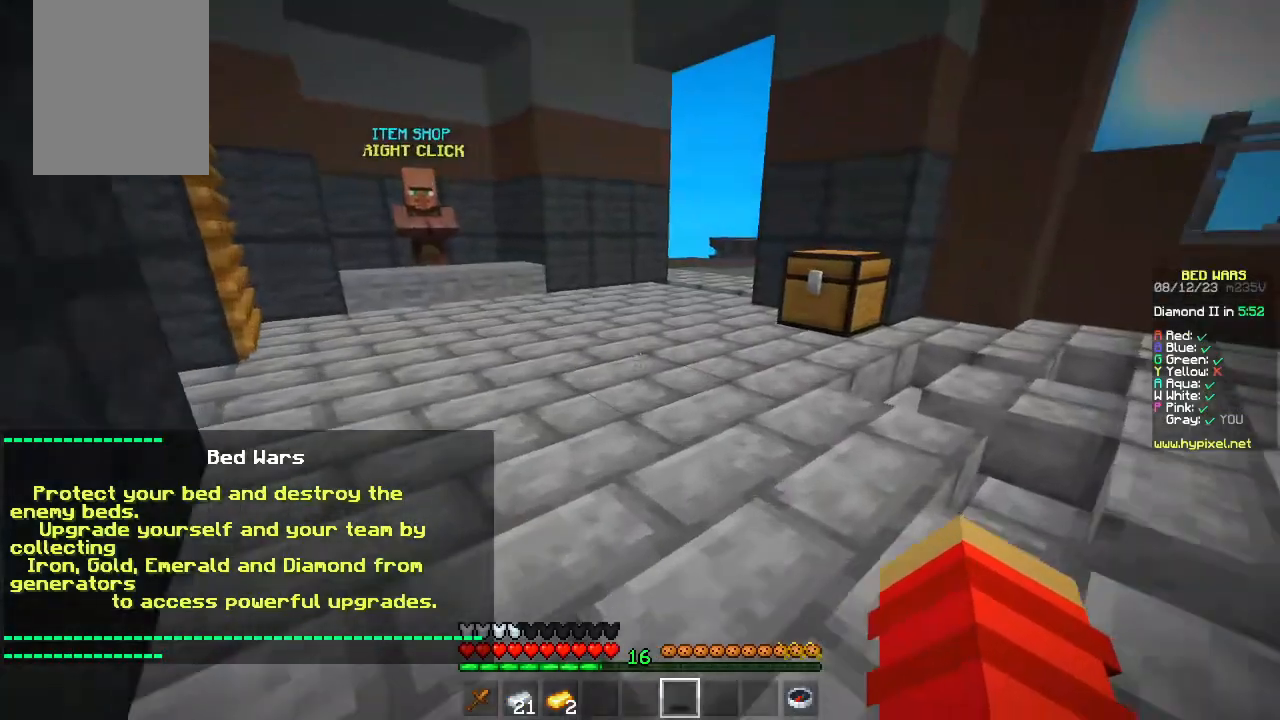
{"keys": ["space", "w"], "mouse": ["left"], "events": [[50, "w", "down"], [133, "space", "down"], [333, "space", "up"], [417, "mouse_left", "down"], [500, "space", "down"]]}
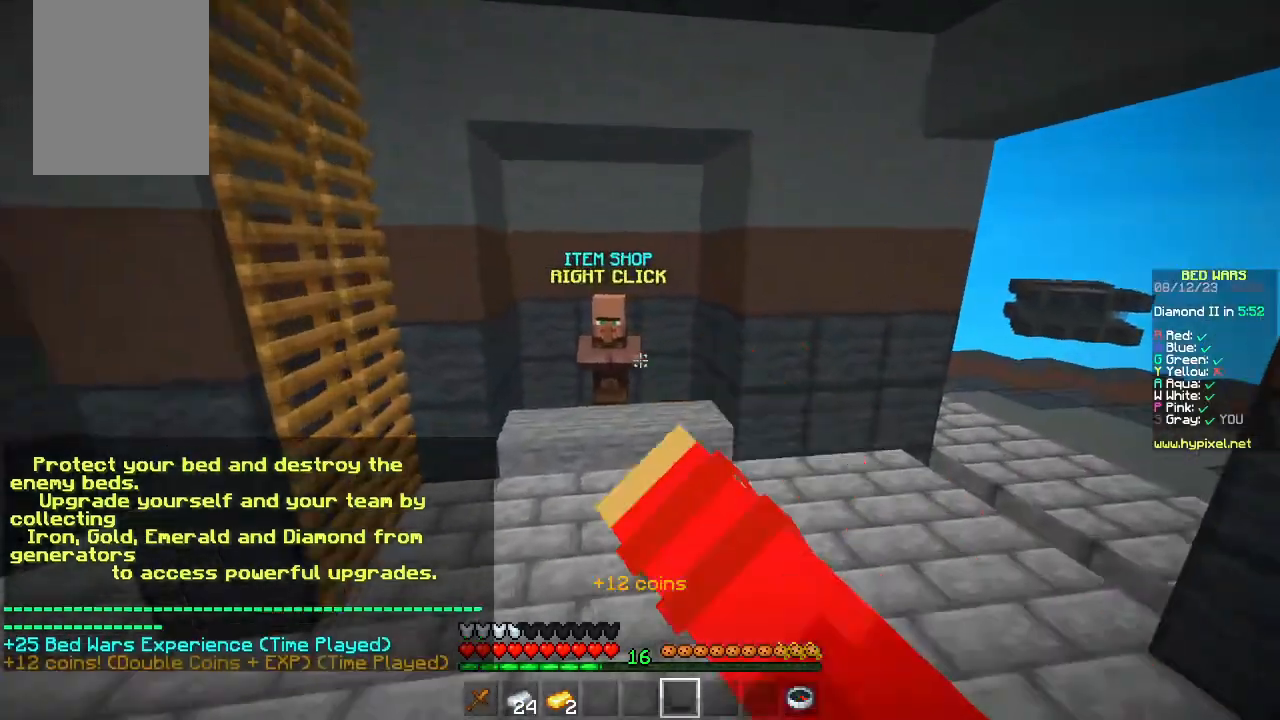
{"keys": ["a", "w"], "mouse": [], "events": [[300, "a", "down"], [417, "space", "up"], [500, "mouse_left", "up"]]}